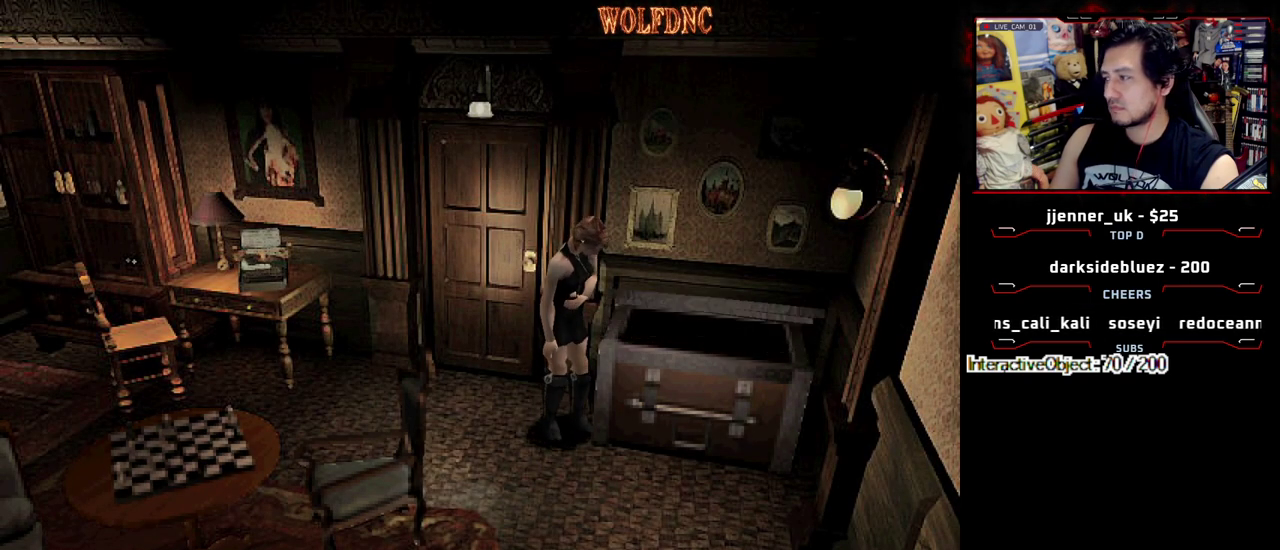
Gameplay with a controller (PlayStation layout); each line is a JSON object with the inputs held at the frame after it. "events" lists button and stick changes between this image and that frame as [ms after this image, input, new state], when the widget could be followed in between. Not read: L3 R3.
{"buttons": ["CROSS"], "events": []}
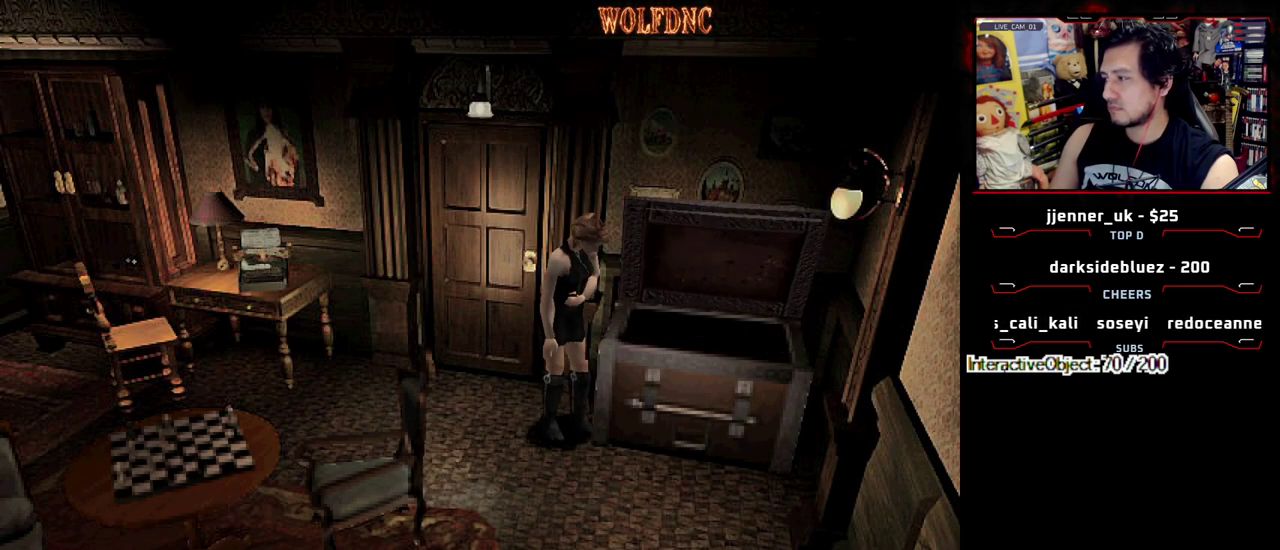
{"buttons": [], "events": [[367, "CROSS", "up"]]}
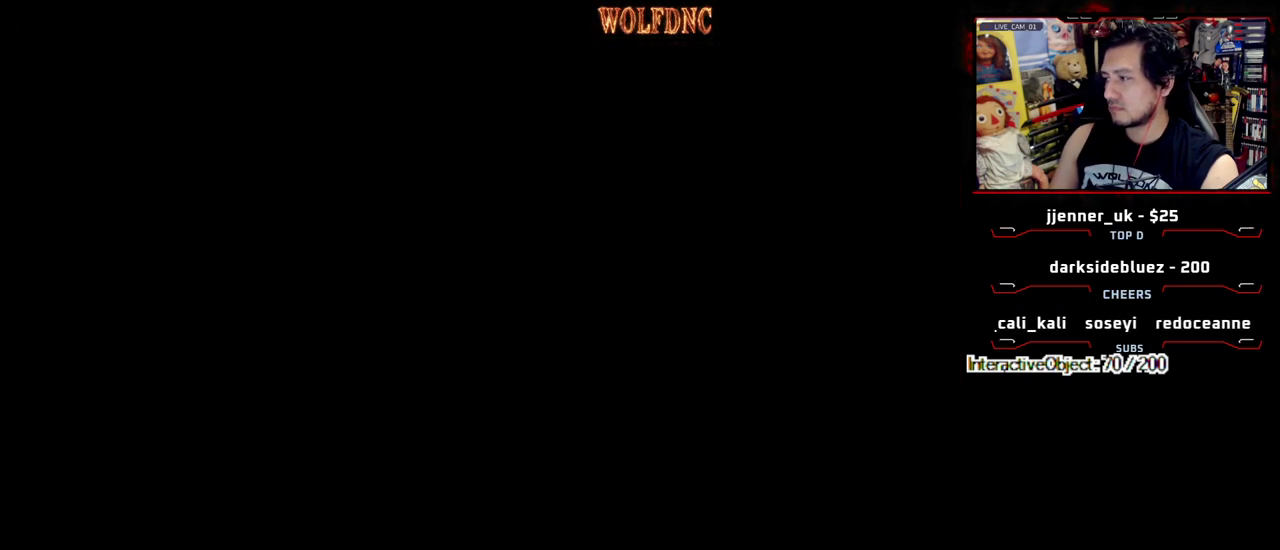
{"buttons": ["CROSS", "DPAD_RIGHT"], "events": [[183, "DPAD_DOWN", "down"], [283, "DPAD_DOWN", "up"], [333, "DPAD_DOWN", "down"], [417, "DPAD_DOWN", "up"], [417, "DPAD_RIGHT", "down"], [467, "CROSS", "down"]]}
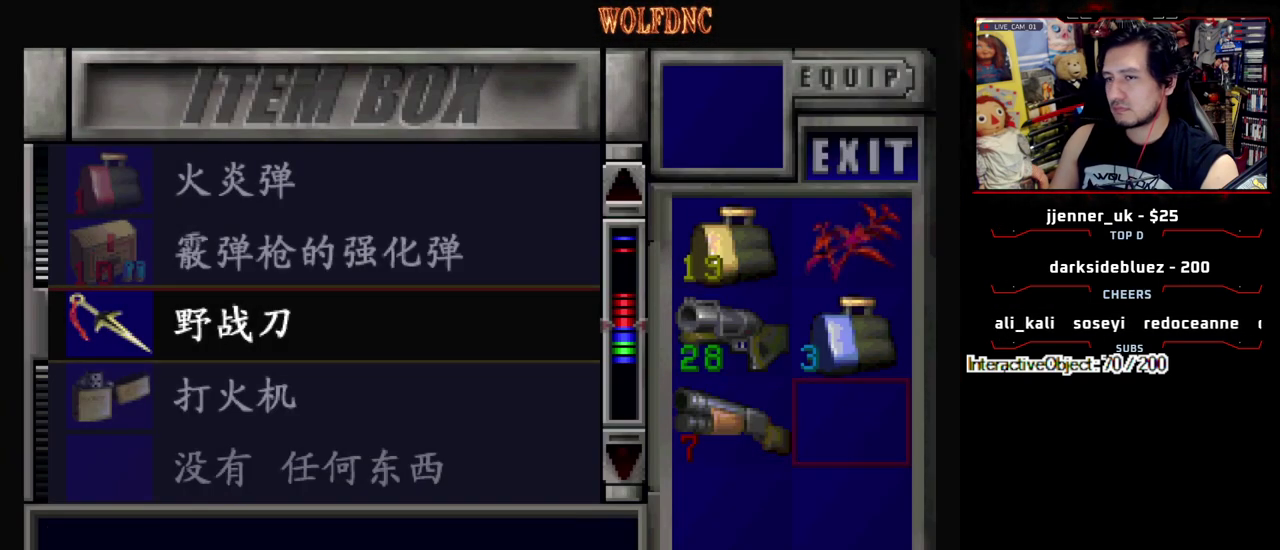
{"buttons": ["DPAD_UP"], "events": [[17, "DPAD_RIGHT", "up"], [67, "CROSS", "up"], [300, "SQUARE", "down"], [383, "SQUARE", "up"], [433, "DPAD_UP", "down"]]}
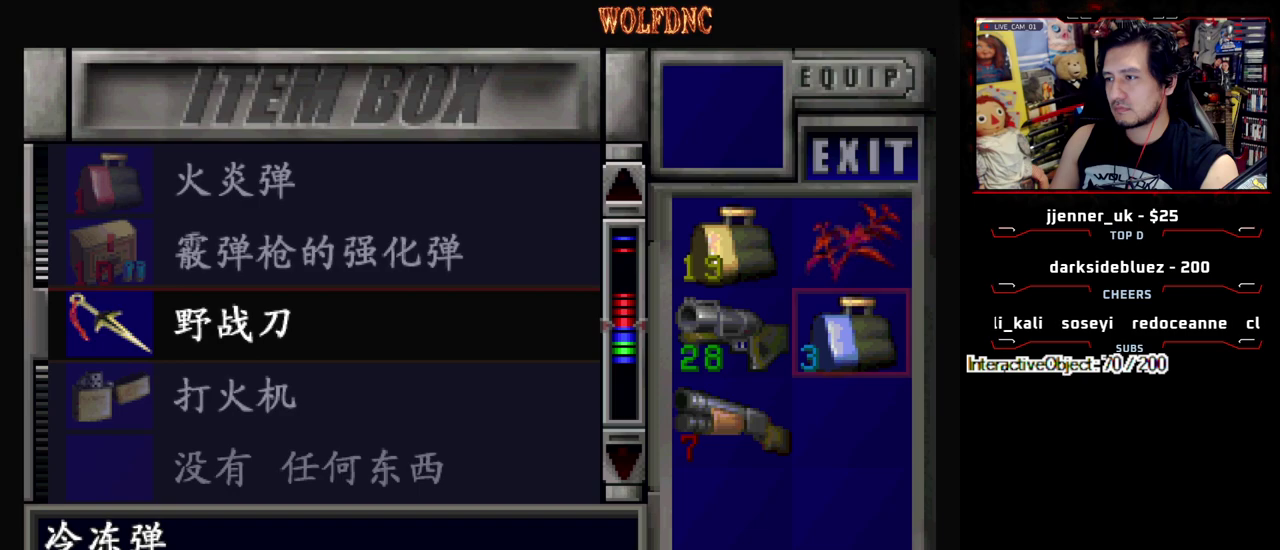
{"buttons": ["CROSS"], "events": [[33, "CROSS", "down"], [33, "DPAD_UP", "up"], [83, "DPAD_UP", "down"], [133, "CROSS", "up"], [367, "DPAD_UP", "up"], [500, "CROSS", "down"]]}
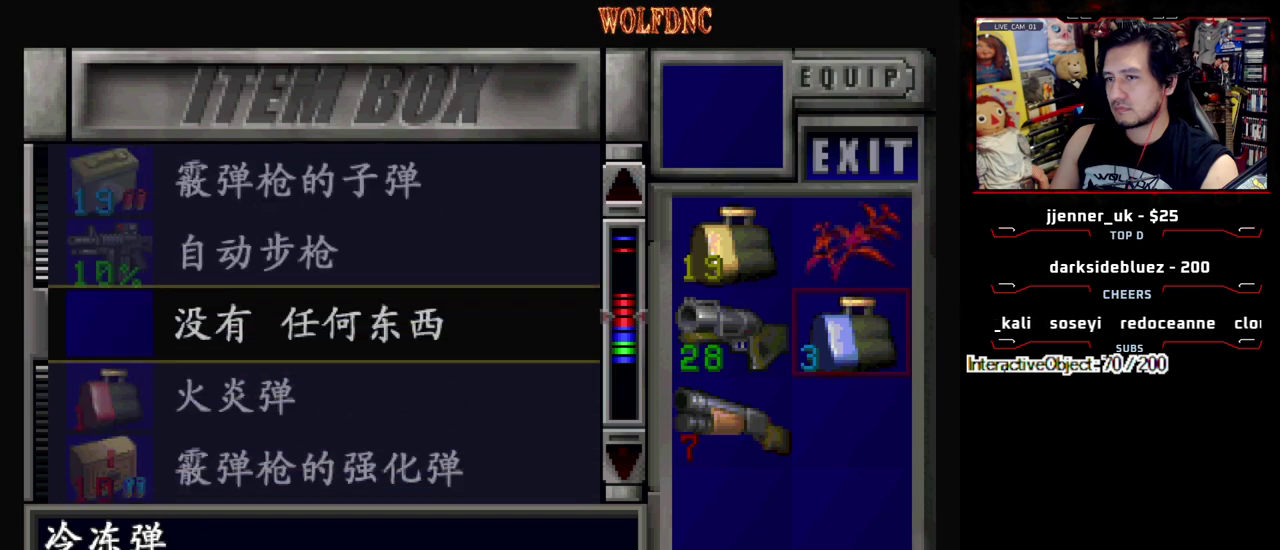
{"buttons": ["CROSS"], "events": [[133, "CROSS", "up"], [233, "DPAD_LEFT", "down"], [333, "DPAD_LEFT", "up"], [333, "DPAD_UP", "down"], [417, "CROSS", "down"], [417, "DPAD_UP", "up"]]}
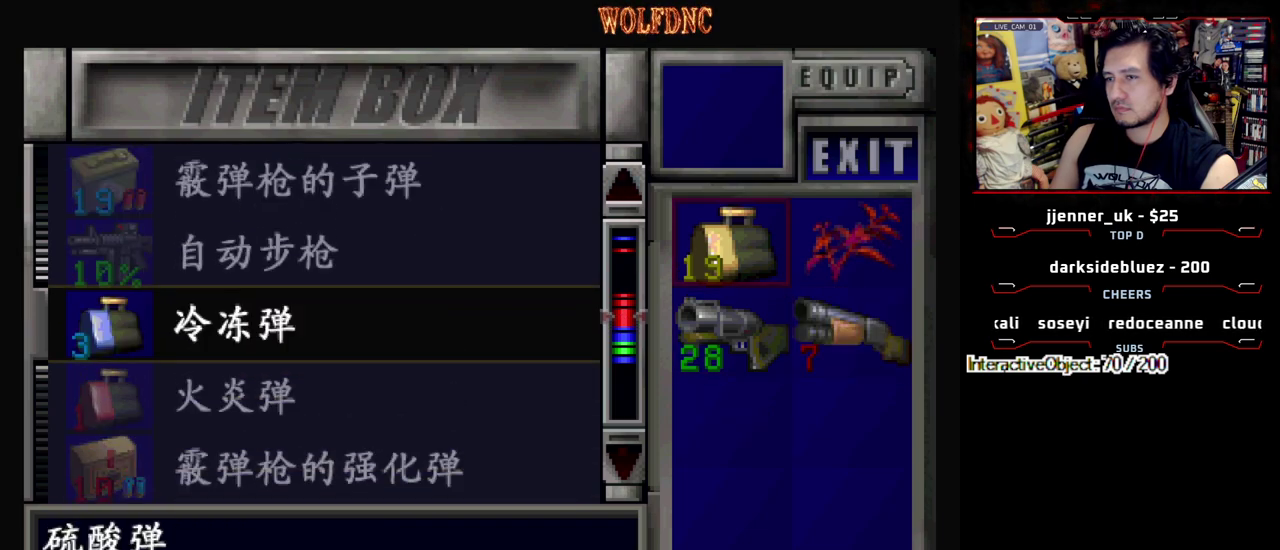
{"buttons": [], "events": [[17, "CROSS", "up"], [67, "DPAD_UP", "down"], [117, "CROSS", "down"], [117, "DPAD_UP", "up"], [250, "CROSS", "up"], [300, "CROSS", "down"], [400, "CROSS", "up"]]}
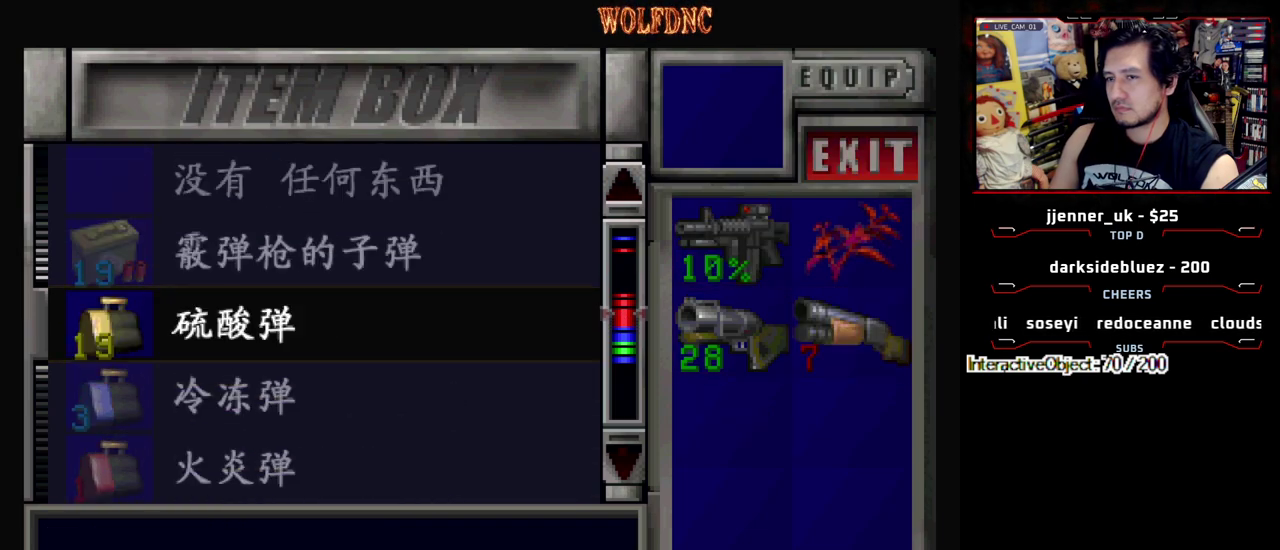
{"buttons": [], "events": [[317, "DPAD_DOWN", "down"], [400, "DPAD_DOWN", "up"]]}
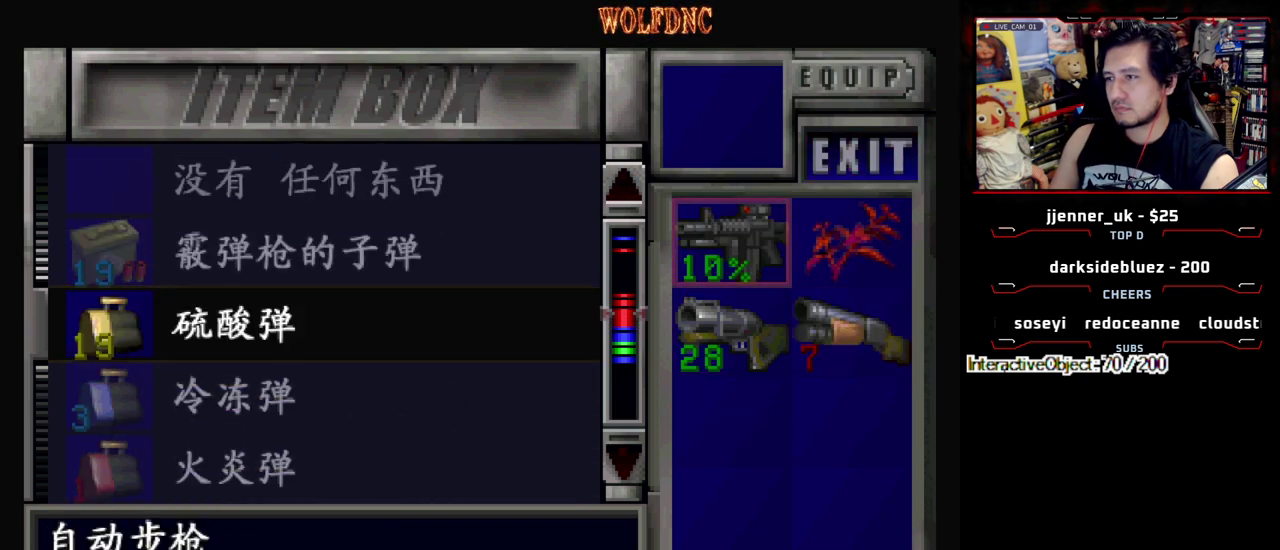
{"buttons": [], "events": [[183, "CROSS", "down"], [283, "CROSS", "up"], [283, "DPAD_UP", "down"], [417, "DPAD_UP", "up"]]}
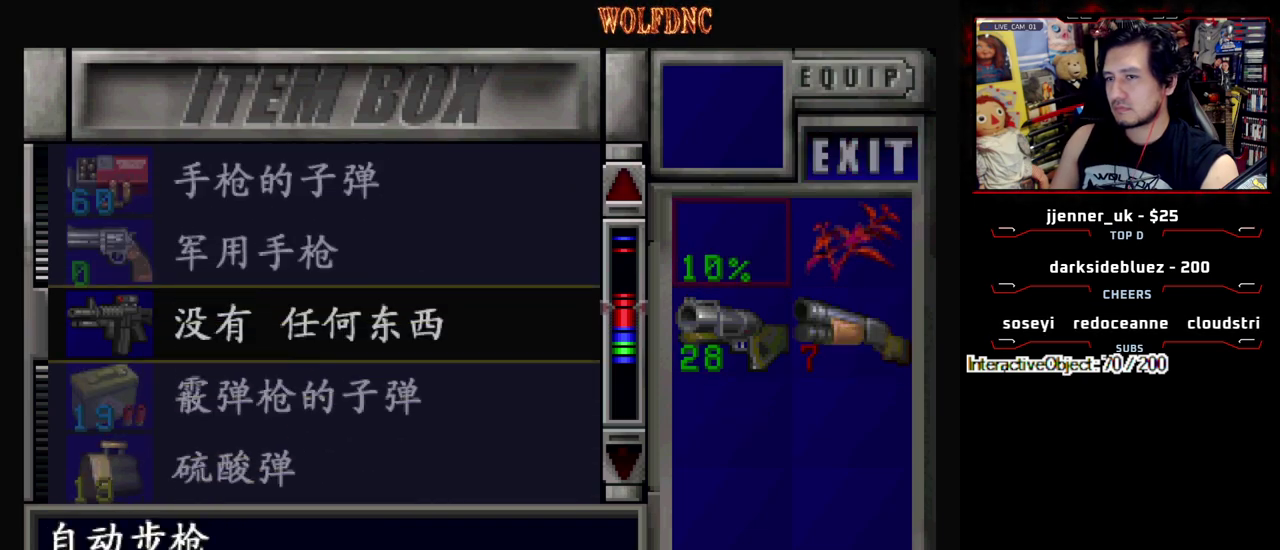
{"buttons": [], "events": [[17, "CROSS", "down"], [117, "CROSS", "up"]]}
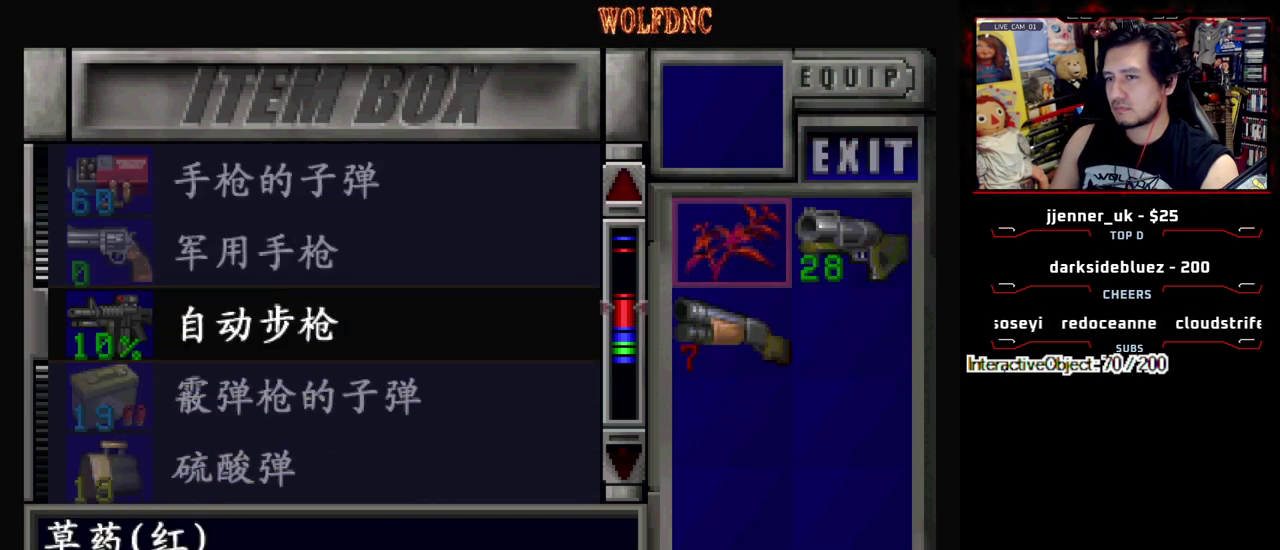
{"buttons": [], "events": [[217, "DPAD_DOWN", "down"], [267, "DPAD_RIGHT", "down"], [367, "CROSS", "down"], [367, "DPAD_DOWN", "up"], [400, "DPAD_RIGHT", "up"], [450, "CROSS", "up"]]}
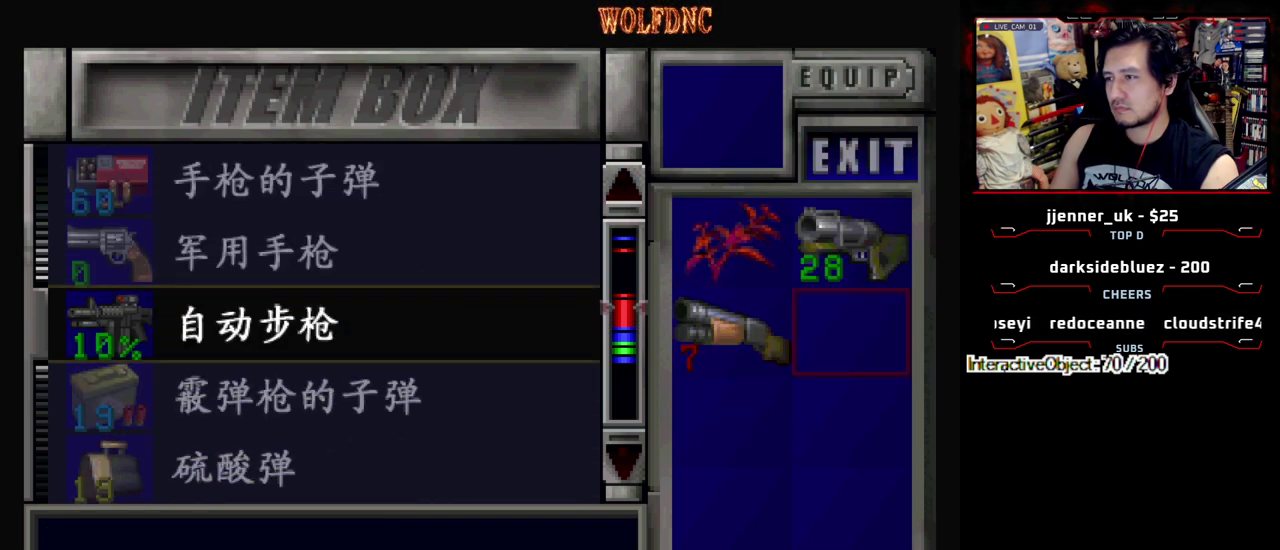
{"buttons": [], "events": [[100, "DPAD_DOWN", "down"], [283, "DPAD_DOWN", "up"]]}
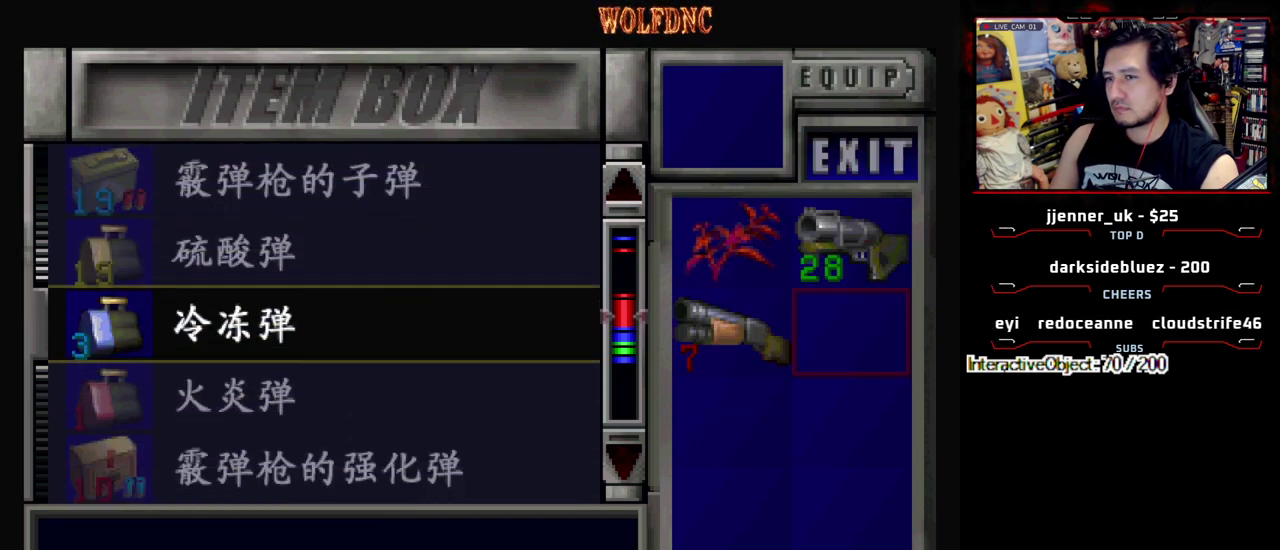
{"buttons": [], "events": [[67, "DPAD_UP", "down"], [200, "DPAD_UP", "up"]]}
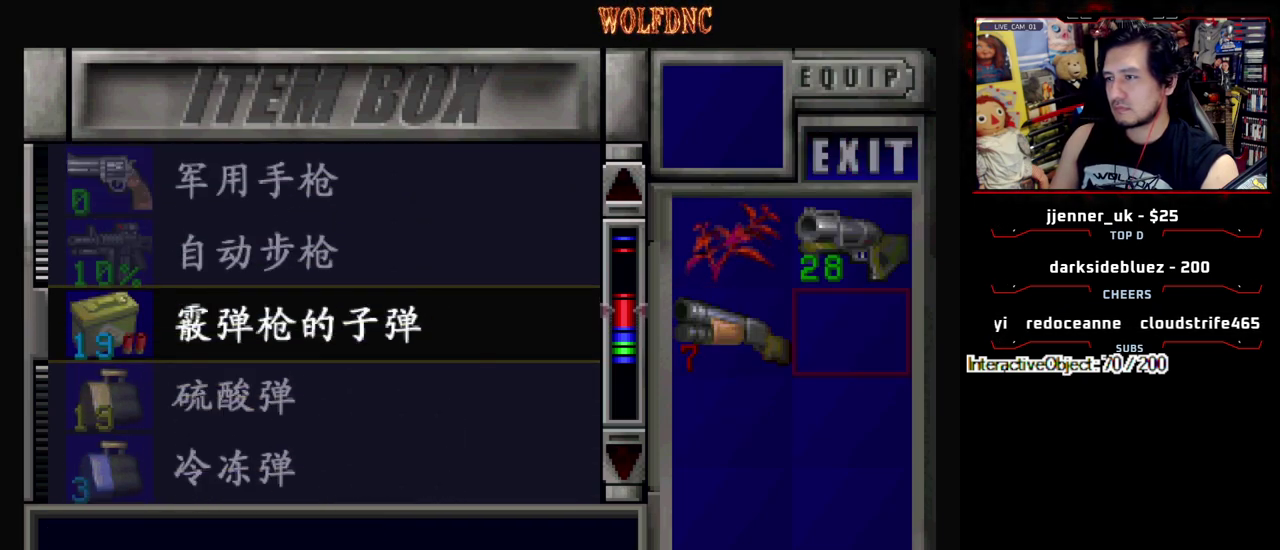
{"buttons": [], "events": [[317, "CROSS", "down"], [450, "CROSS", "up"]]}
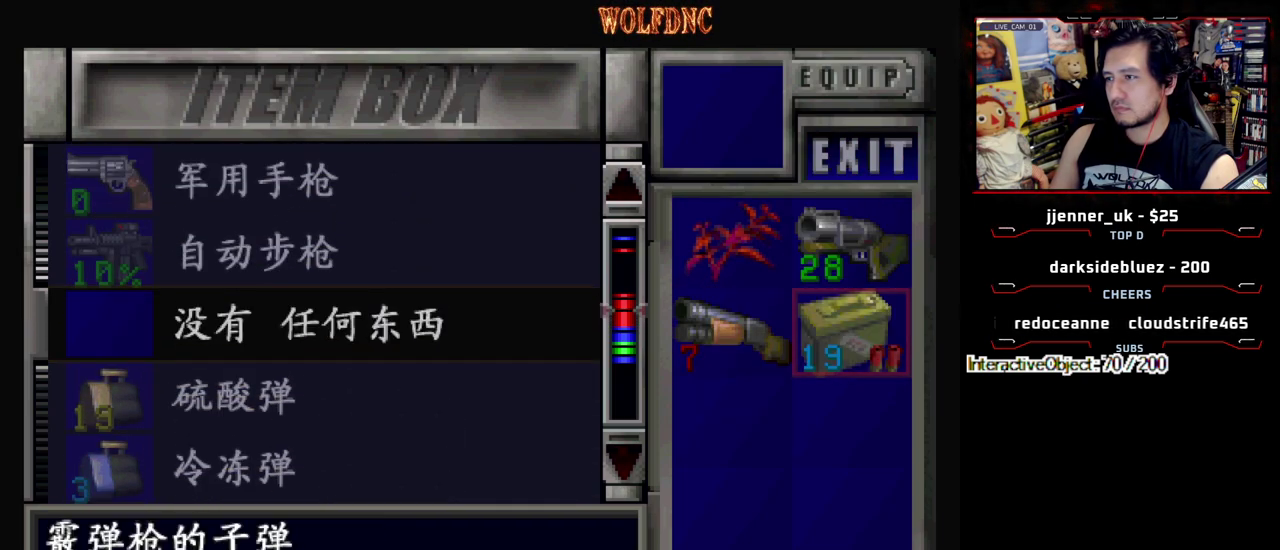
{"buttons": ["DPAD_RIGHT"], "events": [[133, "SQUARE", "down"], [283, "SQUARE", "up"], [333, "DPAD_RIGHT", "down"]]}
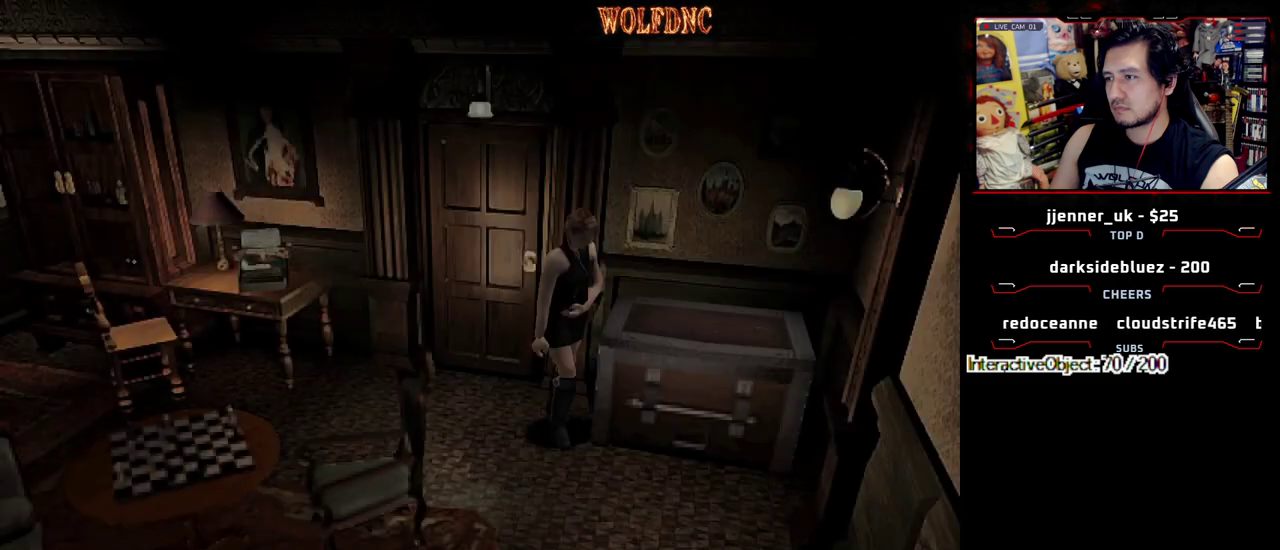
{"buttons": ["SQUARE", "DPAD_UP"], "events": [[17, "DPAD_UP", "down"], [67, "SQUARE", "down"], [350, "DPAD_RIGHT", "up"]]}
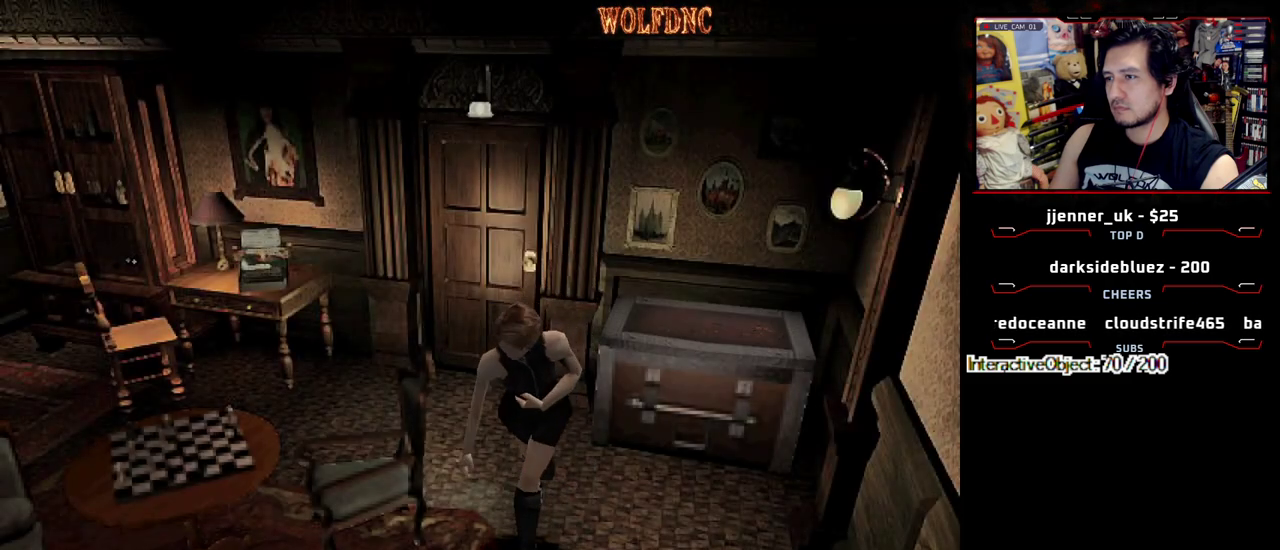
{"buttons": ["CIRCLE", "SQUARE", "DPAD_UP"], "events": [[167, "DPAD_LEFT", "down"], [367, "DPAD_LEFT", "up"], [450, "CIRCLE", "down"]]}
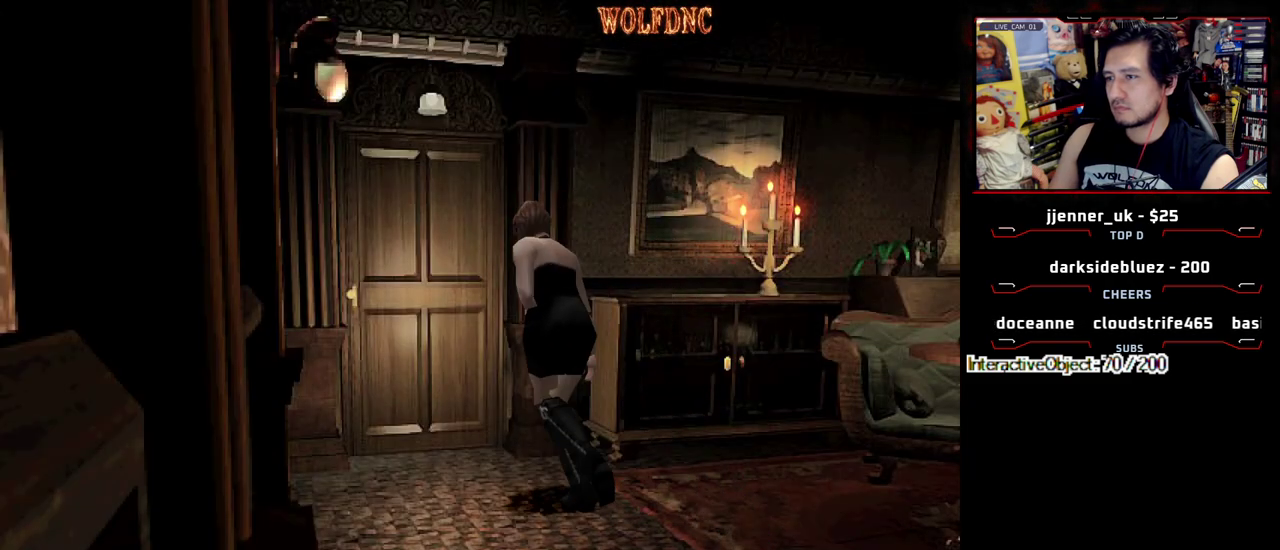
{"buttons": [], "events": [[133, "DPAD_UP", "up"], [133, "SQUARE", "up"], [233, "CIRCLE", "up"]]}
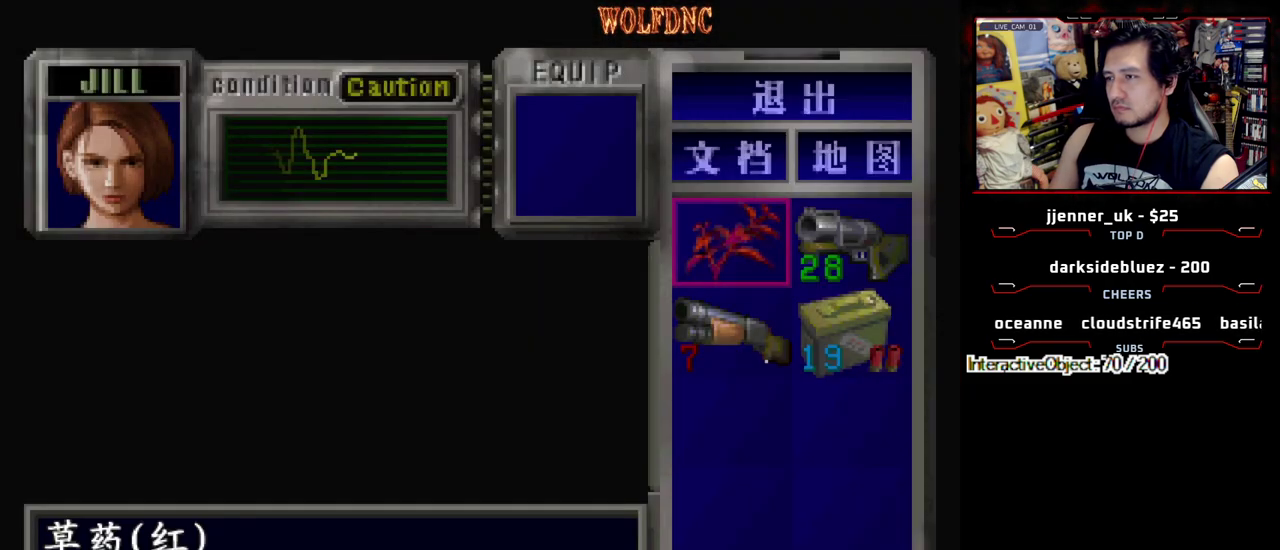
{"buttons": [], "events": []}
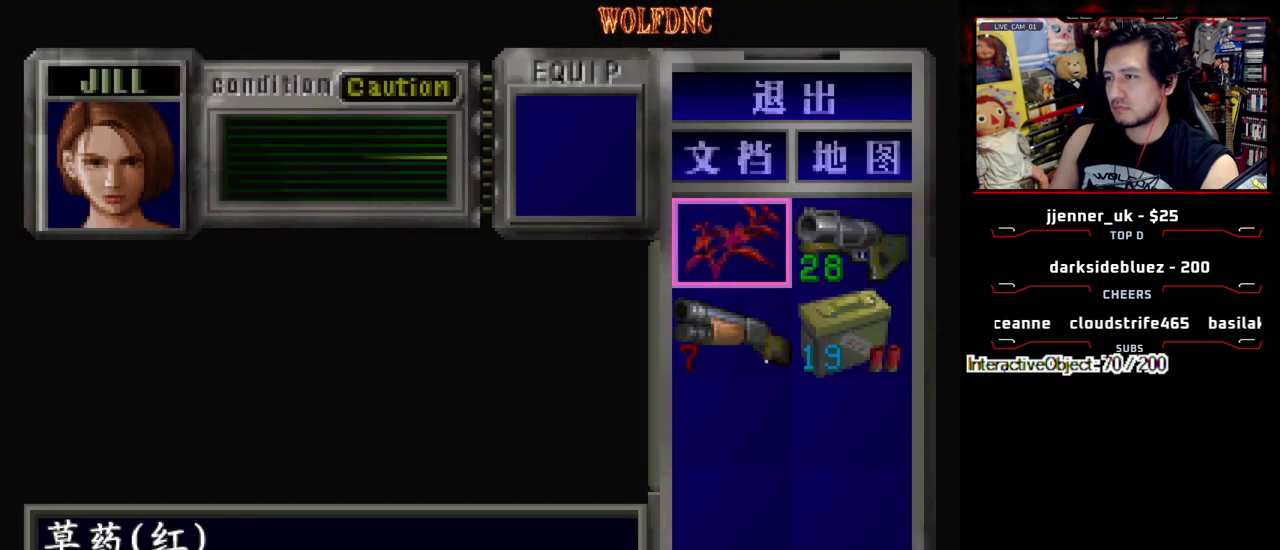
{"buttons": ["CROSS", "SQUARE", "DPAD_UP"], "events": [[217, "CIRCLE", "down"], [267, "CIRCLE", "up"], [367, "DPAD_UP", "down"], [367, "SQUARE", "down"], [500, "CROSS", "down"]]}
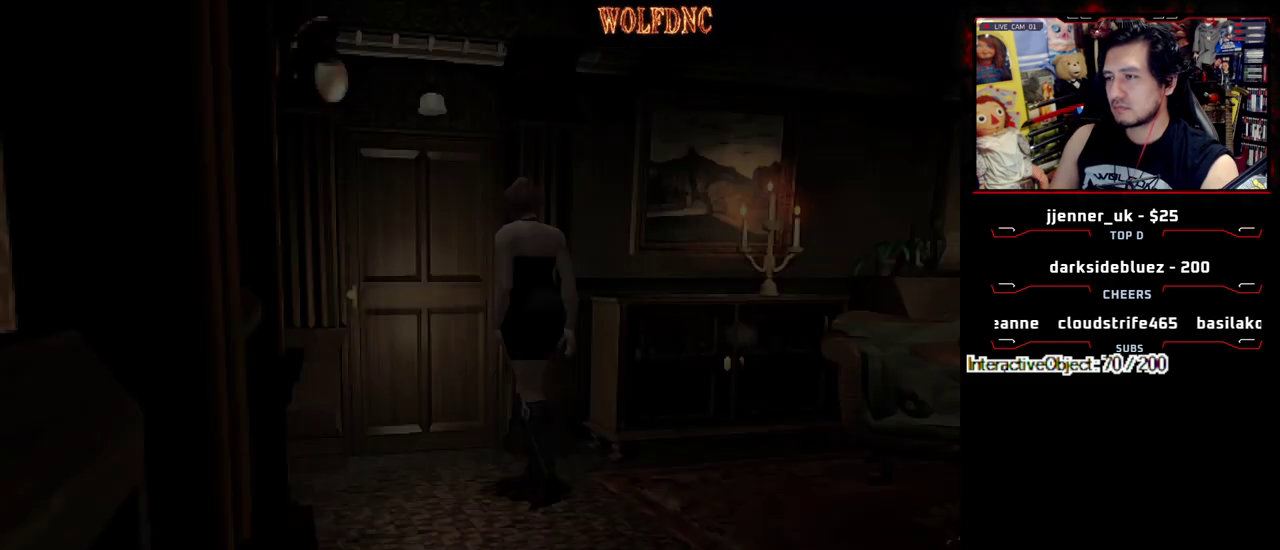
{"buttons": ["CROSS", "SQUARE", "DPAD_UP"], "events": []}
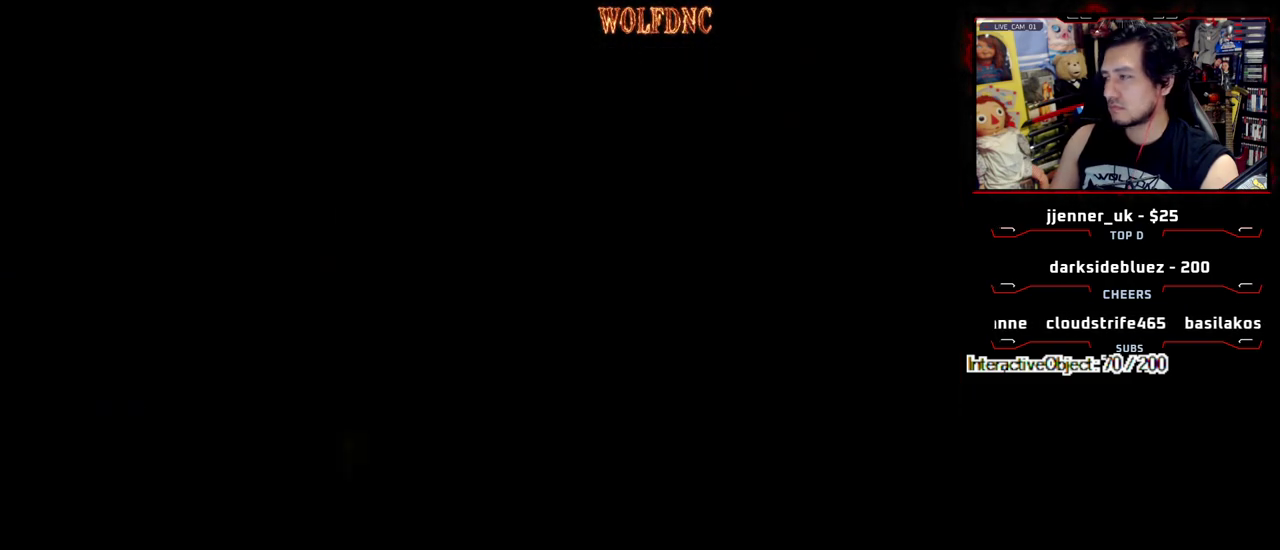
{"buttons": ["DPAD_UP"], "events": [[17, "CROSS", "up"], [17, "SQUARE", "up"], [117, "DPAD_UP", "up"], [300, "DPAD_UP", "down"]]}
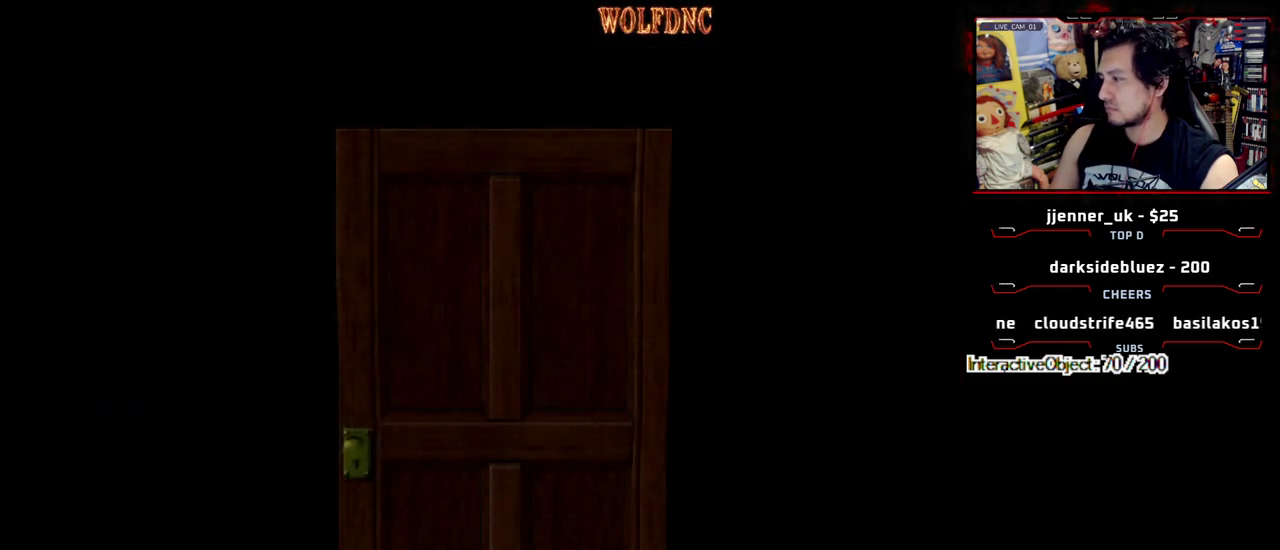
{"buttons": ["DPAD_UP", "SELECT"], "events": [[500, "SELECT", "down"]]}
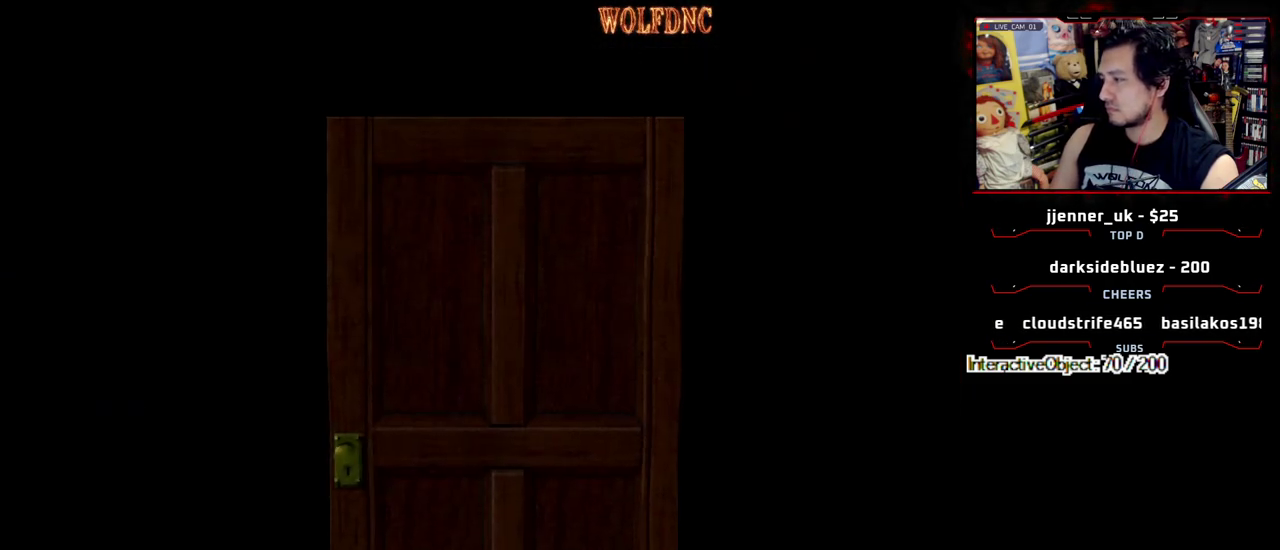
{"buttons": ["SQUARE", "DPAD_UP"], "events": [[50, "SELECT", "up"], [100, "SQUARE", "down"]]}
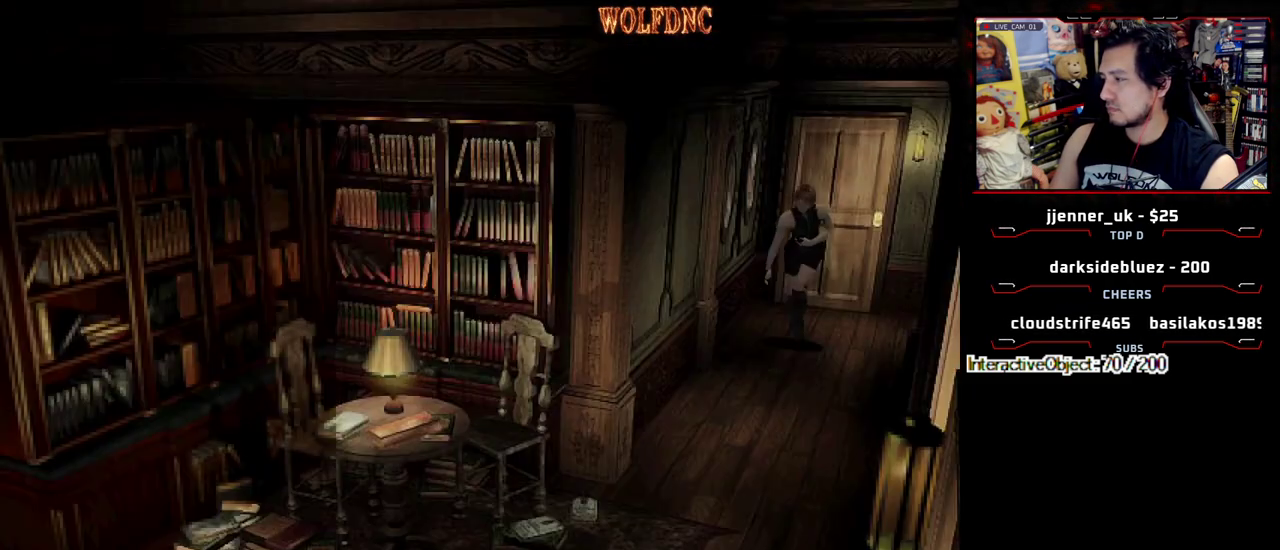
{"buttons": ["SQUARE", "DPAD_UP"], "events": []}
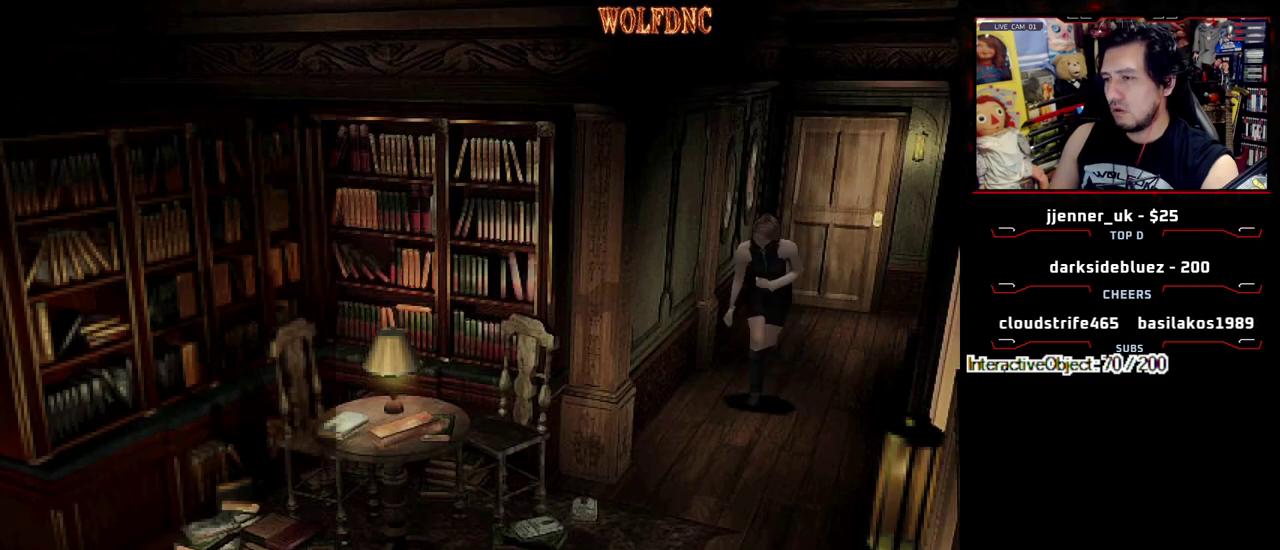
{"buttons": ["SQUARE", "DPAD_UP"], "events": []}
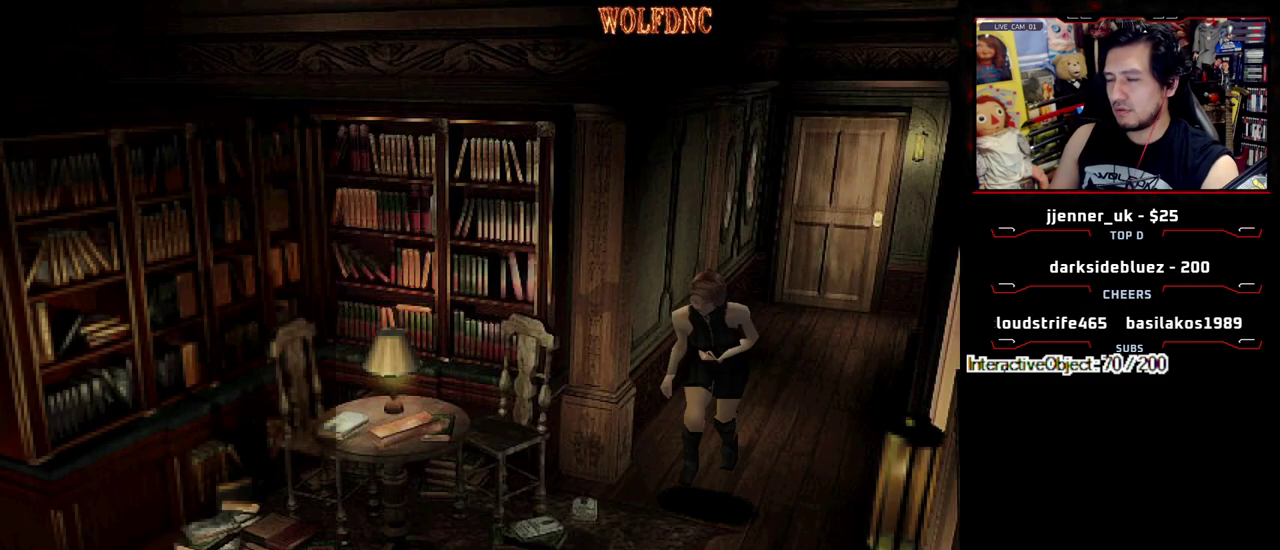
{"buttons": ["SQUARE", "DPAD_UP"], "events": [[150, "DPAD_RIGHT", "down"], [283, "DPAD_RIGHT", "up"]]}
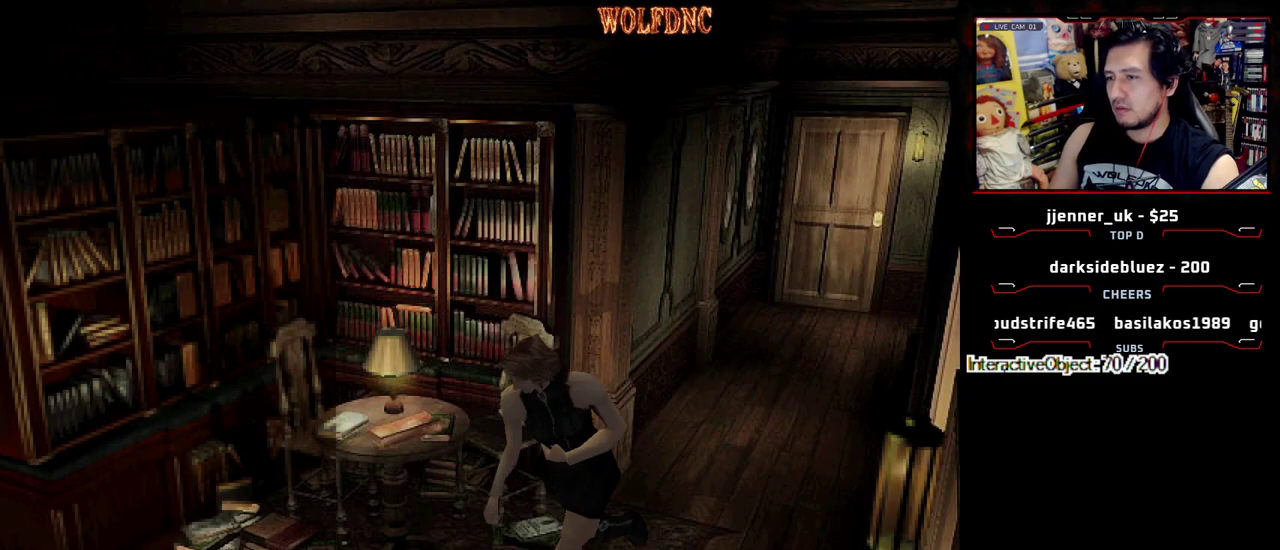
{"buttons": ["SQUARE", "DPAD_UP", "DPAD_LEFT"], "events": [[67, "DPAD_LEFT", "down"]]}
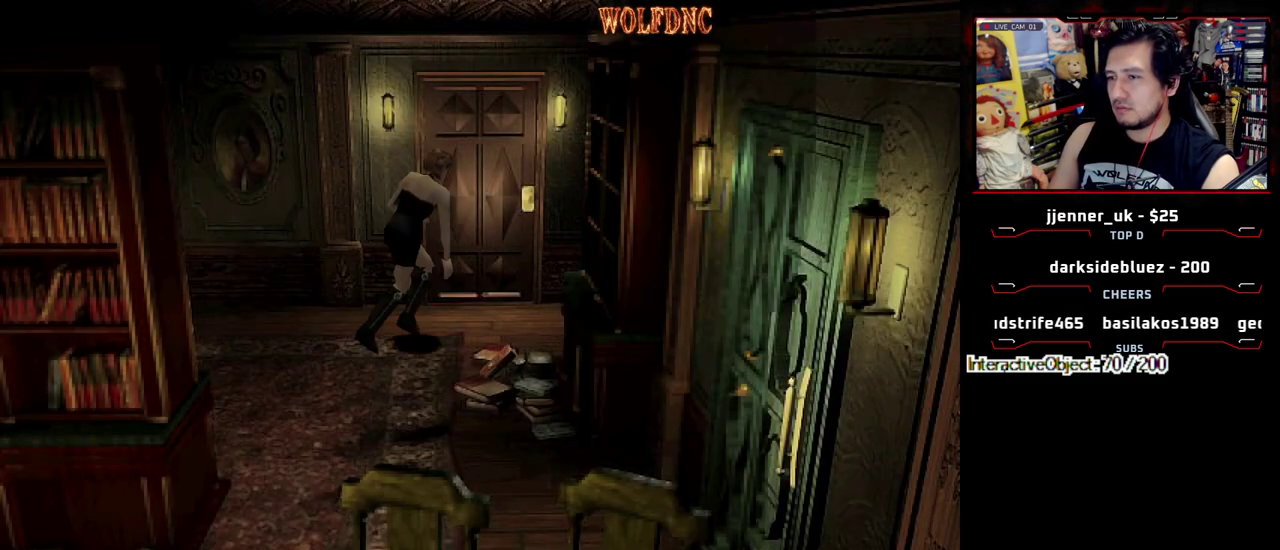
{"buttons": [], "events": [[267, "CROSS", "down"], [400, "SQUARE", "up"], [450, "DPAD_LEFT", "up"], [500, "CROSS", "up"], [500, "DPAD_UP", "up"]]}
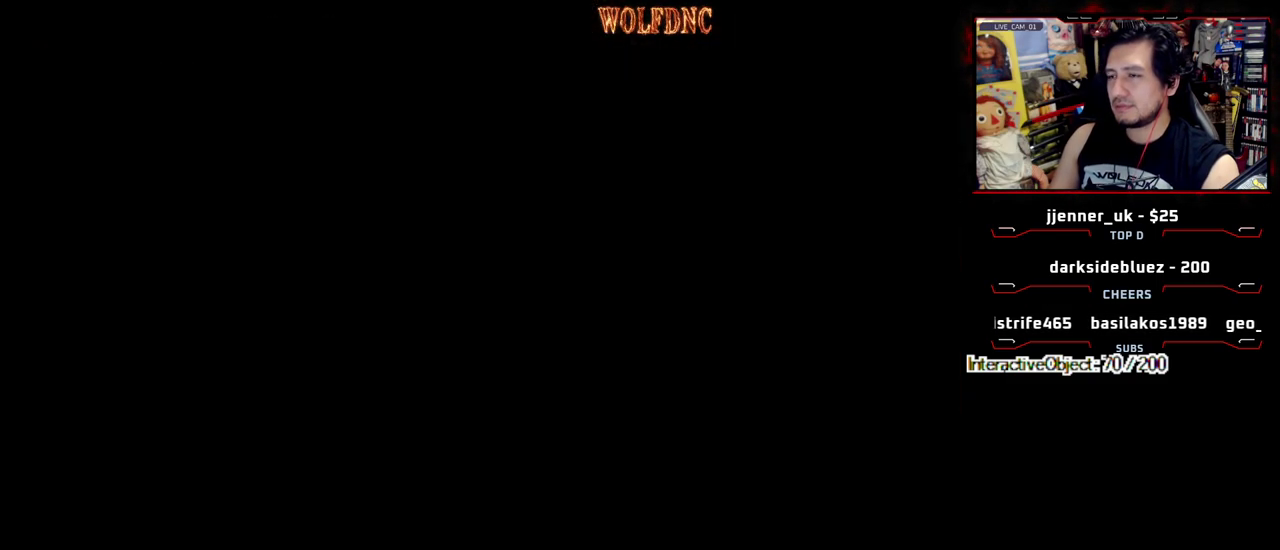
{"buttons": ["SQUARE", "DPAD_UP"], "events": [[50, "CROSS", "down"], [133, "CROSS", "up"], [233, "DPAD_UP", "down"], [283, "SELECT", "down"], [367, "SELECT", "up"], [467, "SQUARE", "down"]]}